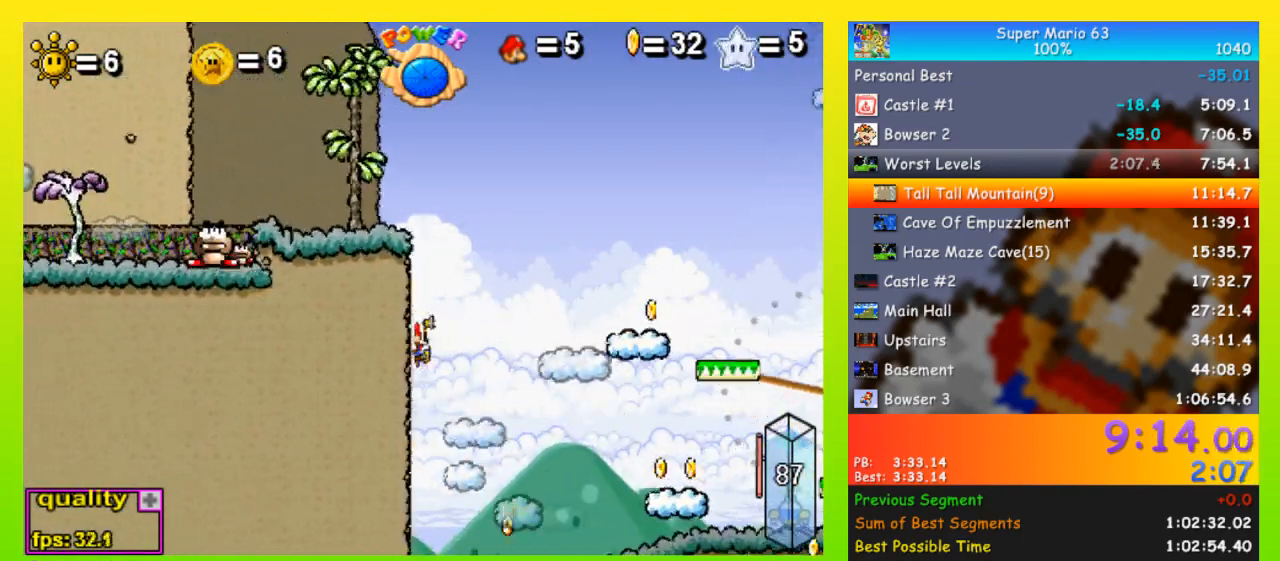
Gameplay with keyboard; each line is a JSON object with the keys held at the frame after it. "events" lists presses ("down") and releases ("up") of "down", "equals", "left", "minus", "p", "right", "semicolon", "shift", "space", "up", "x" and "z" between this image and that frame as [ms after this image, input, new state], when the widget could be followed in between. No other keys are recorded. Mouse input is not recorded.
{"keys": ["right", "up"], "events": [[33, "space", "up"], [100, "right", "down"], [133, "shift", "down"], [200, "left", "down"], [200, "right", "up"], [200, "shift", "up"], [233, "left", "up"], [267, "shift", "down"], [333, "right", "down"], [333, "shift", "up"]]}
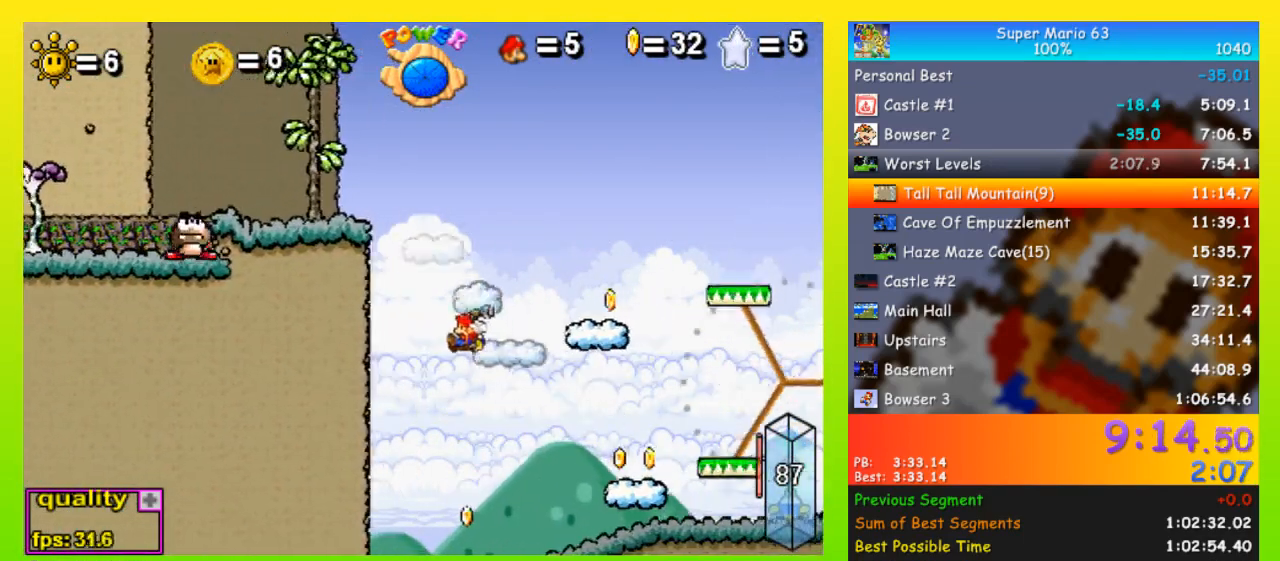
{"keys": ["right", "up"], "events": []}
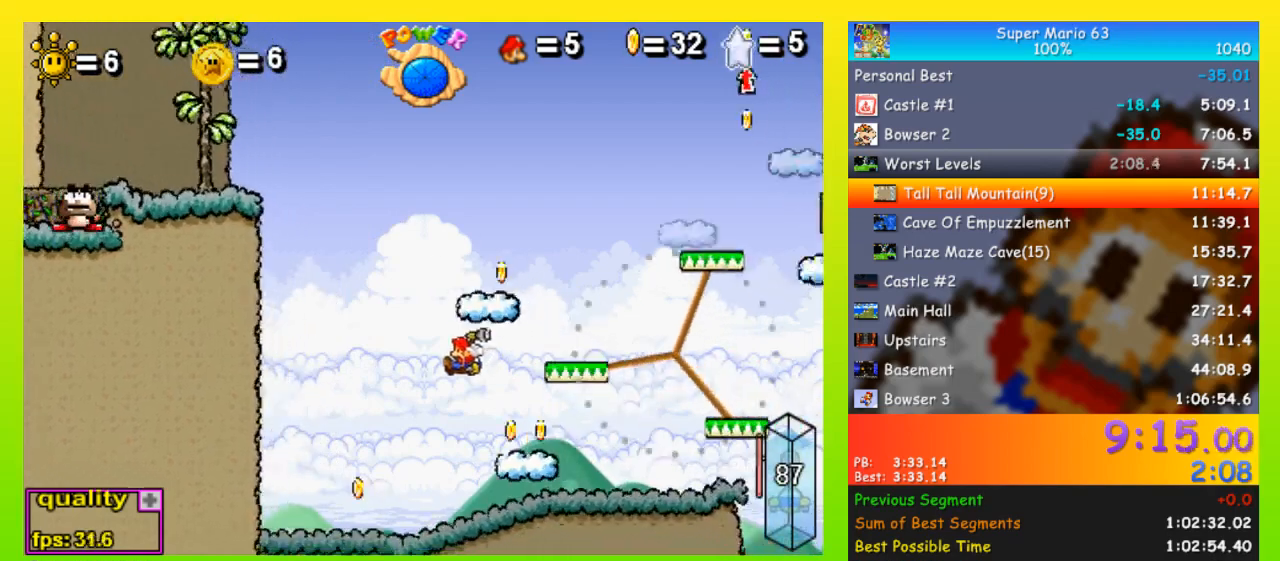
{"keys": ["left"], "events": [[33, "up", "up"], [200, "left", "down"], [267, "right", "up"]]}
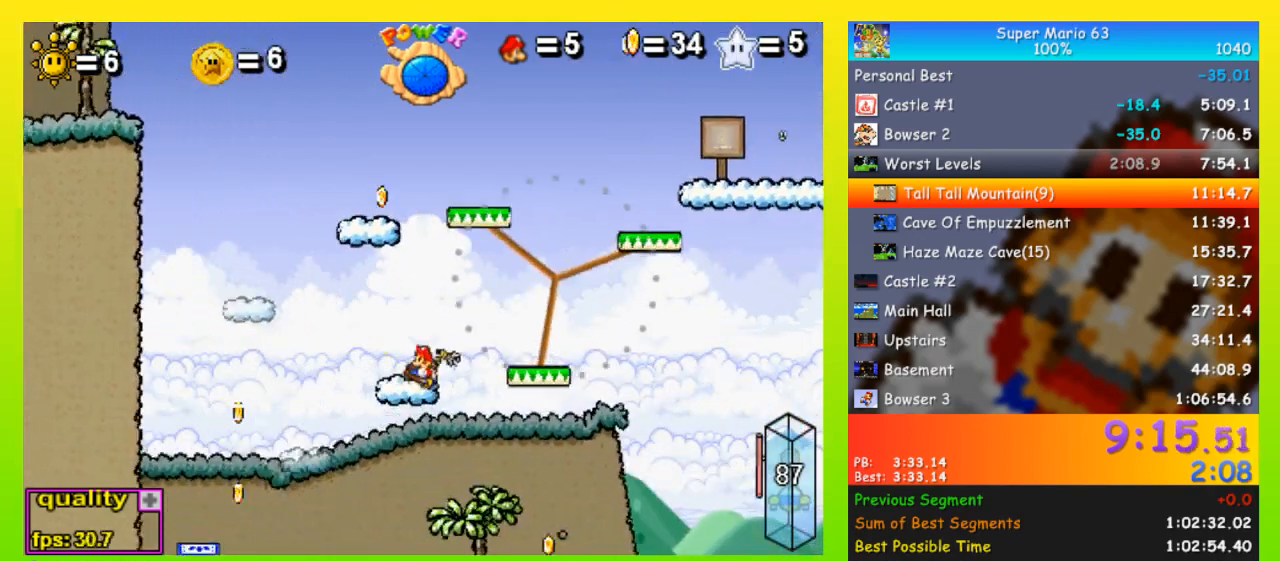
{"keys": ["left", "up"], "events": [[467, "shift", "down"], [500, "shift", "up"], [500, "up", "down"]]}
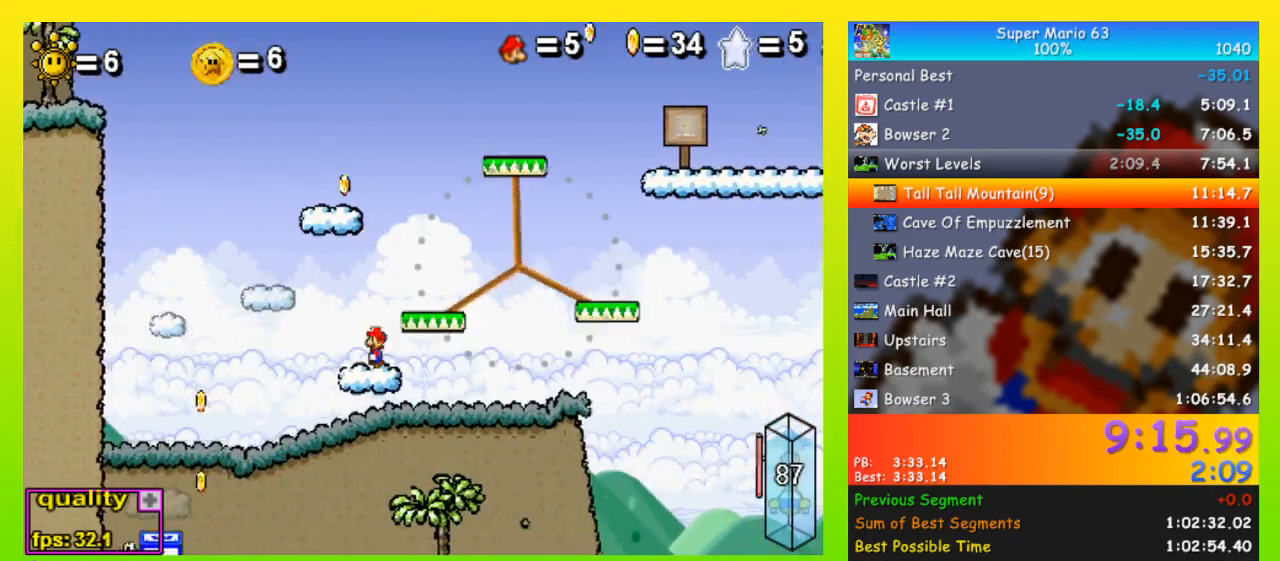
{"keys": ["left", "space", "up"], "events": [[100, "shift", "down"], [133, "space", "down"], [233, "shift", "up"]]}
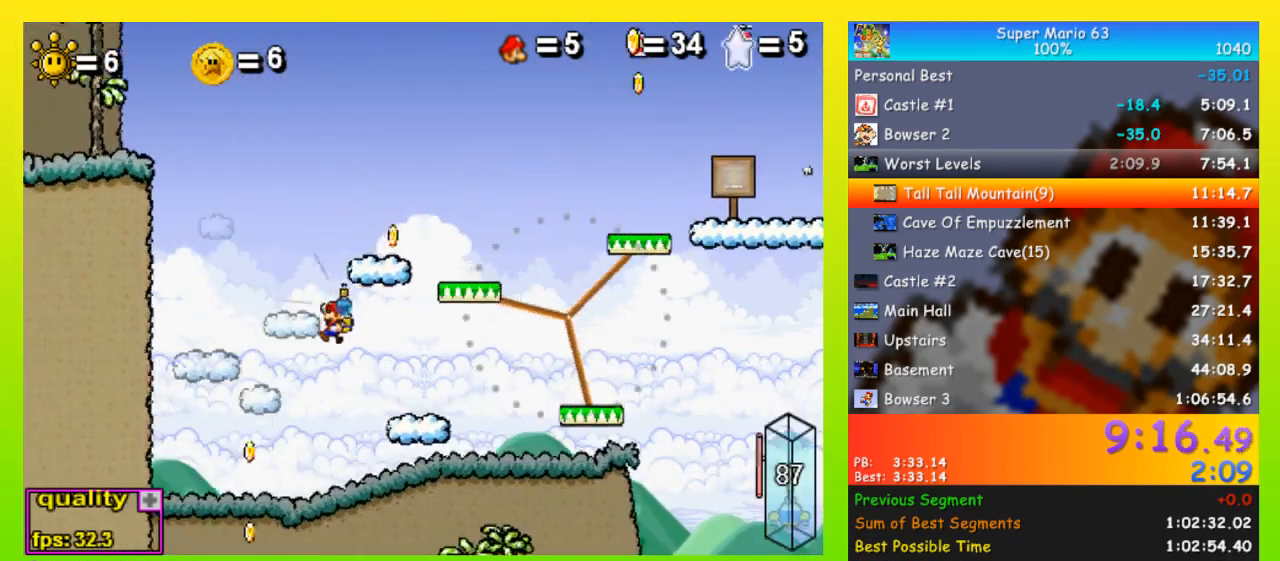
{"keys": ["down", "left"], "events": [[200, "space", "up"], [300, "up", "up"], [400, "down", "down"]]}
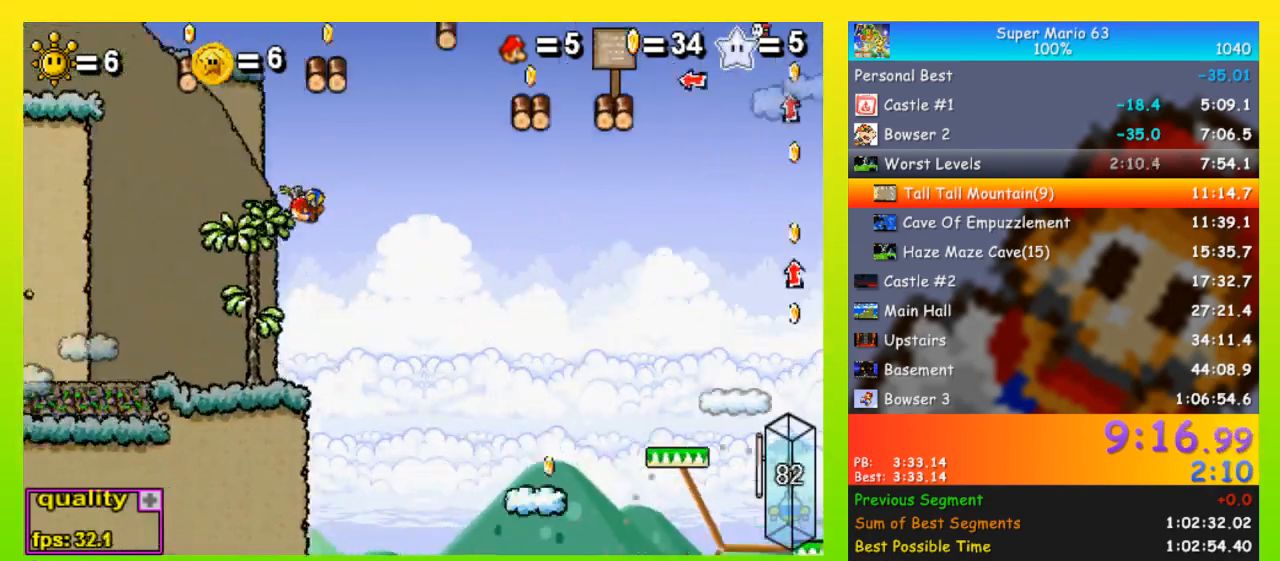
{"keys": ["down", "left"], "events": []}
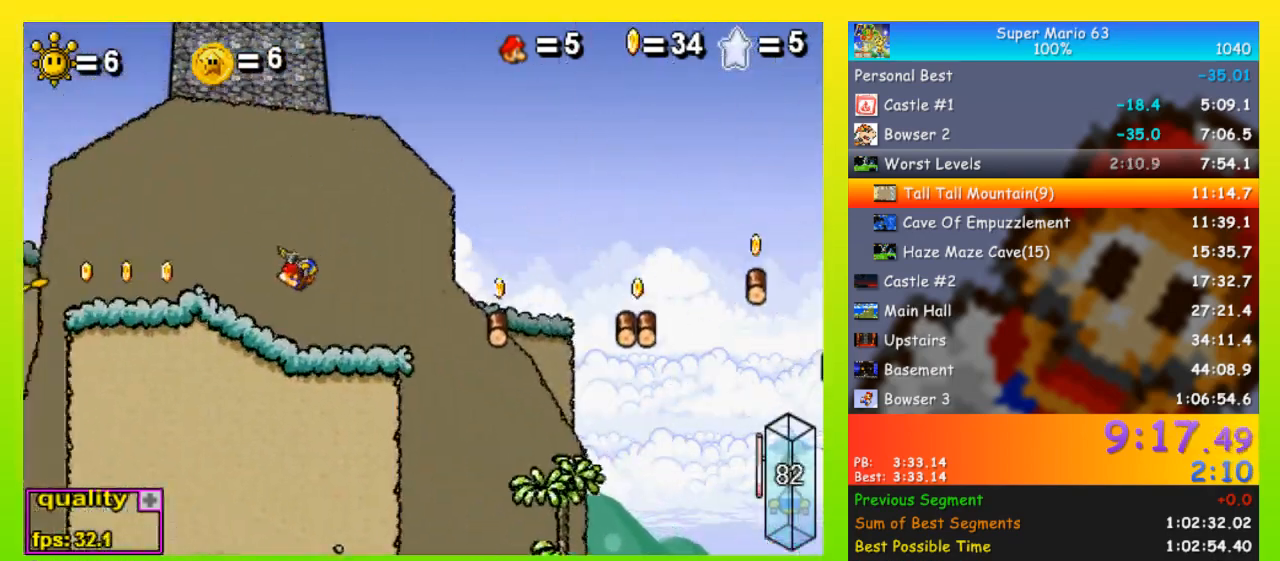
{"keys": ["left", "up"], "events": [[200, "down", "up"], [233, "up", "down"]]}
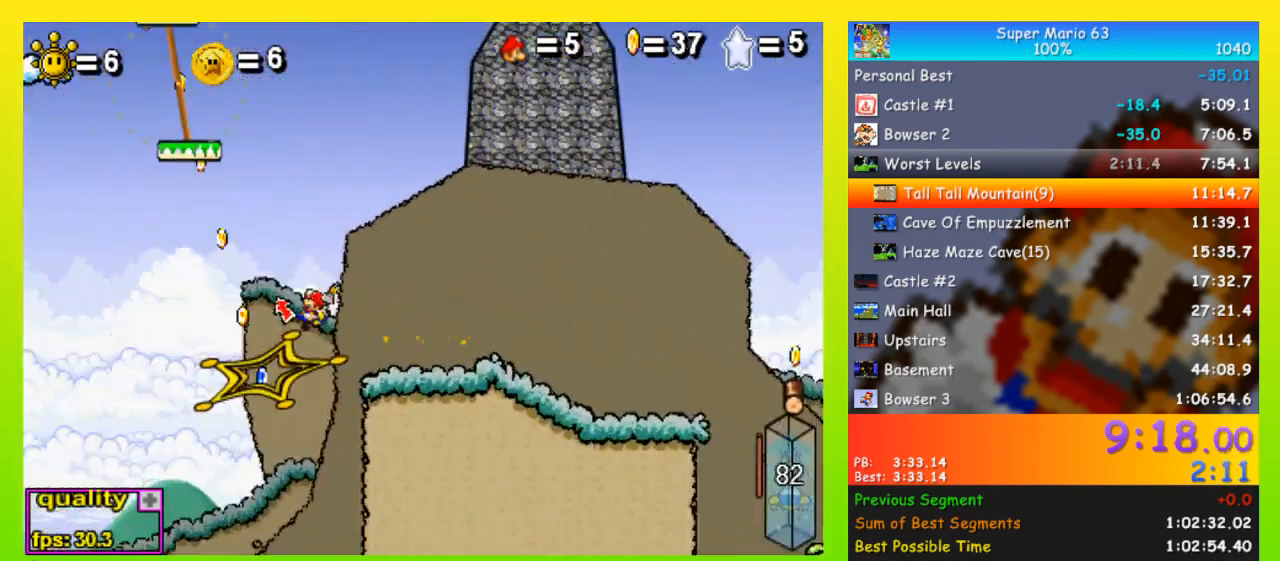
{"keys": ["left", "space"], "events": [[33, "shift", "down"], [33, "up", "up"], [67, "space", "down"], [100, "shift", "up"]]}
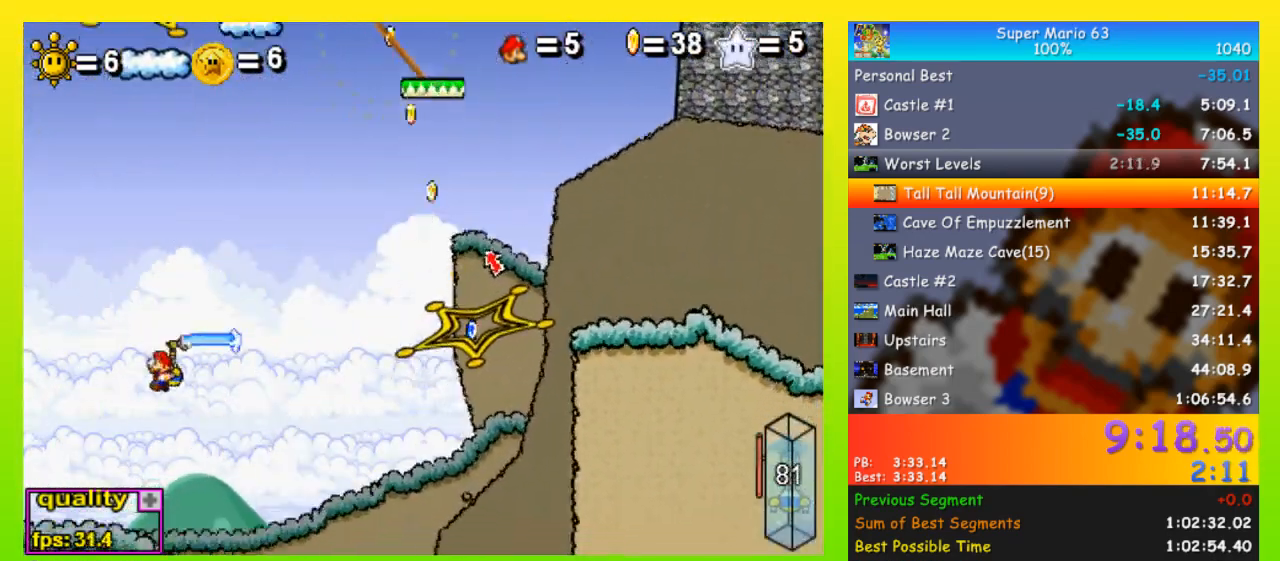
{"keys": ["left"], "events": [[267, "space", "up"]]}
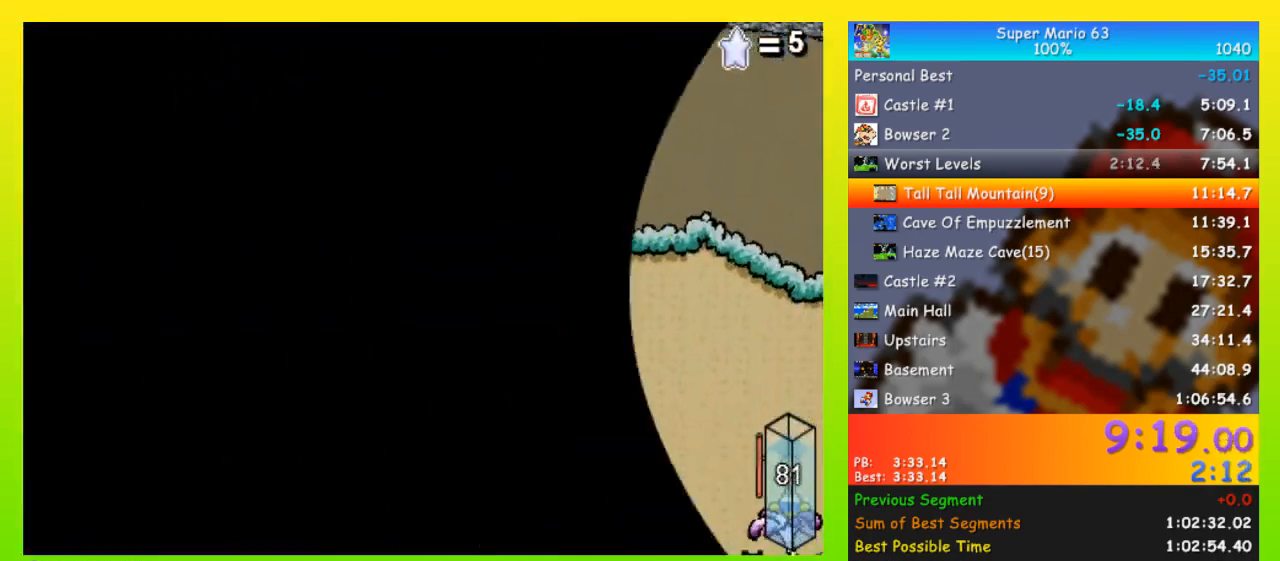
{"keys": ["left", "up"], "events": [[433, "up", "down"]]}
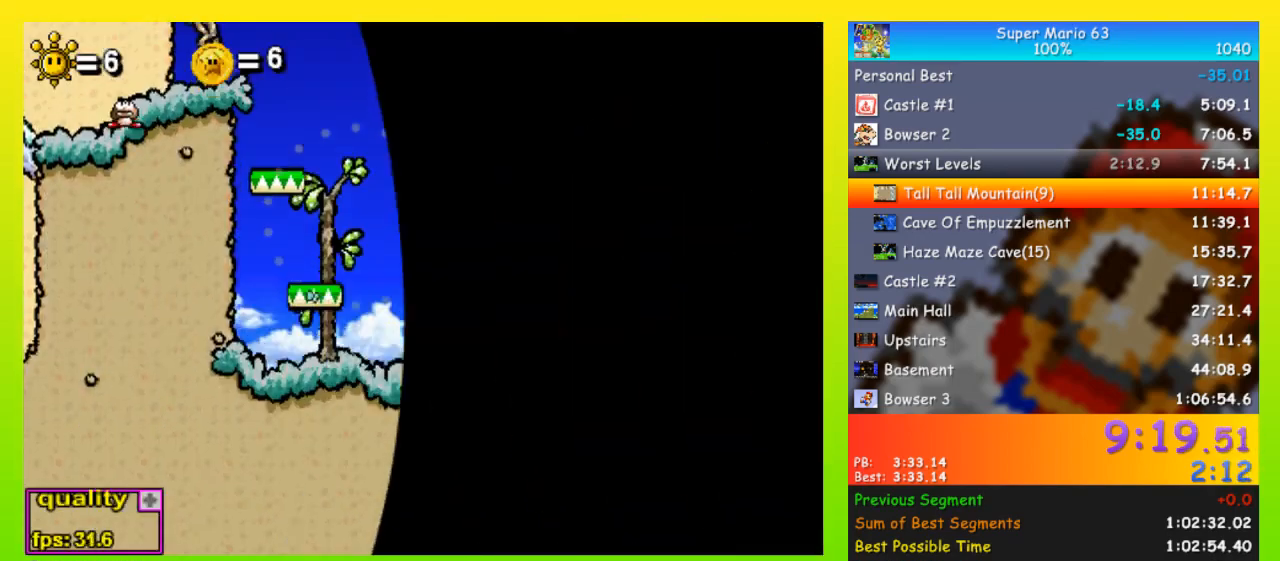
{"keys": ["left"], "events": [[300, "up", "up"]]}
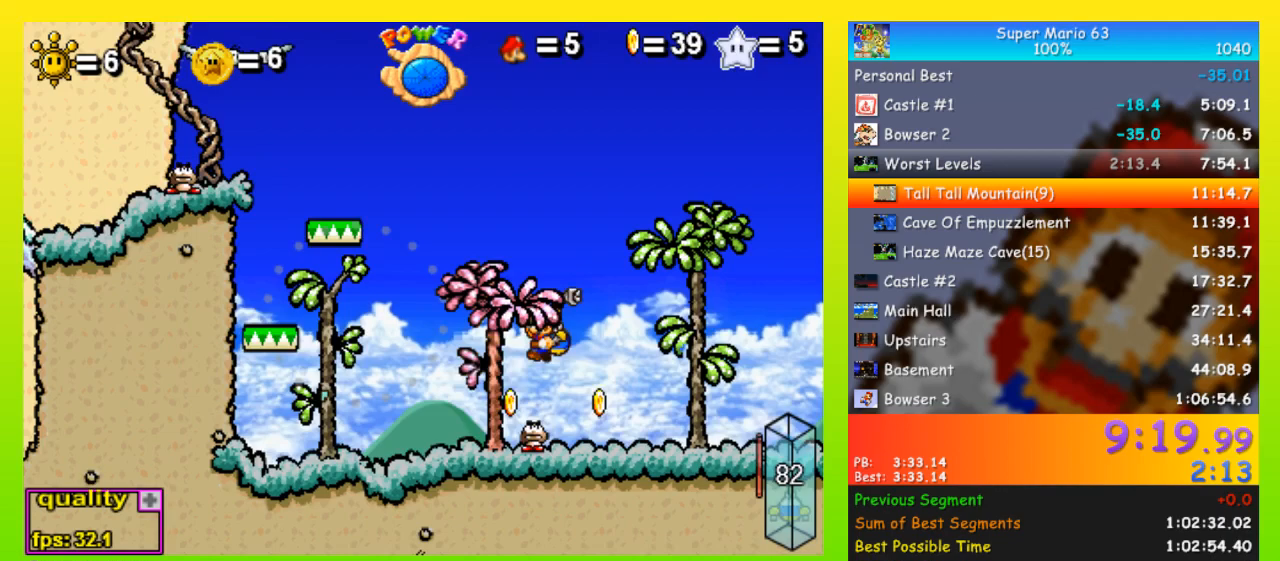
{"keys": ["right", "up"], "events": [[300, "up", "down"], [467, "left", "up"], [467, "right", "down"]]}
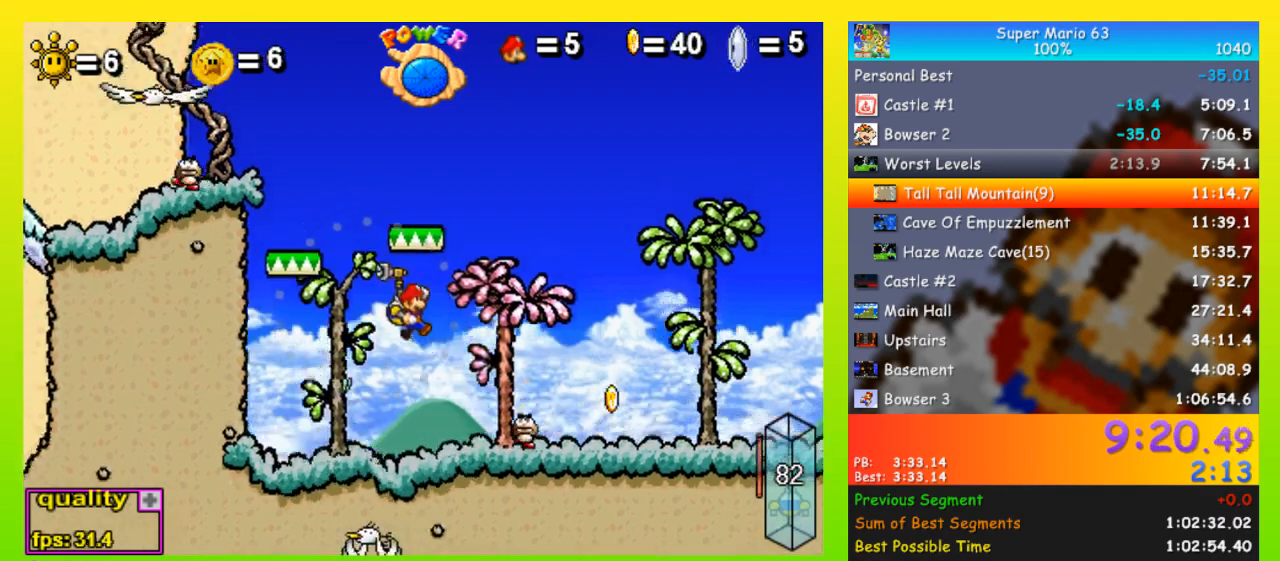
{"keys": ["left", "up"], "events": [[367, "up", "up"], [433, "left", "down"], [433, "right", "up"], [433, "up", "down"]]}
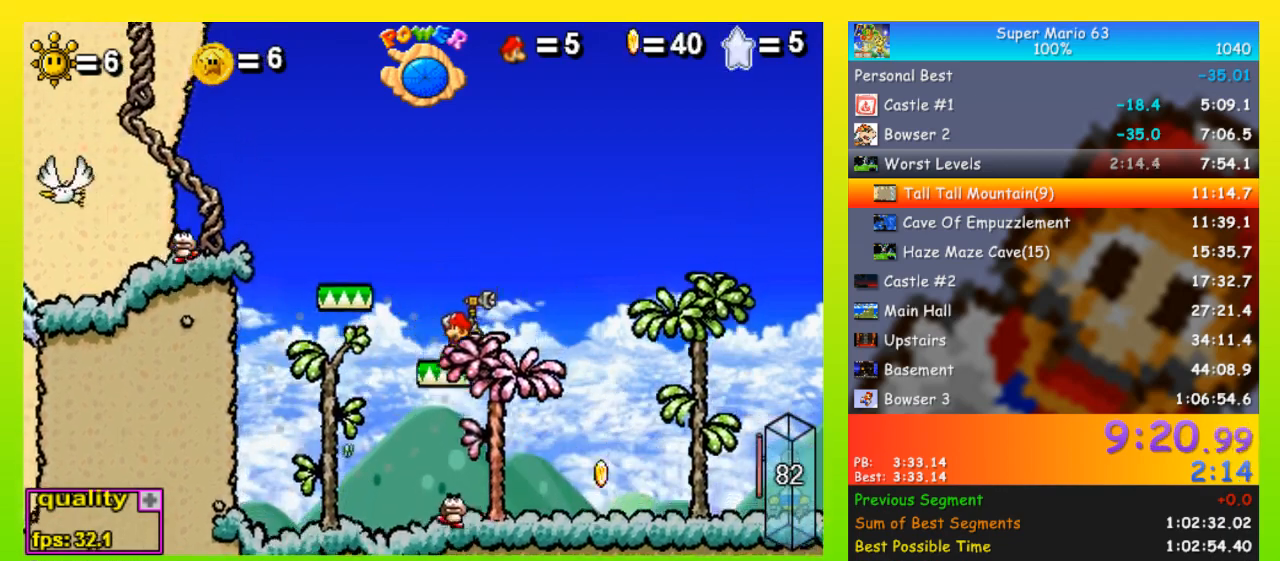
{"keys": ["left", "up", "x"], "events": [[433, "x", "down"]]}
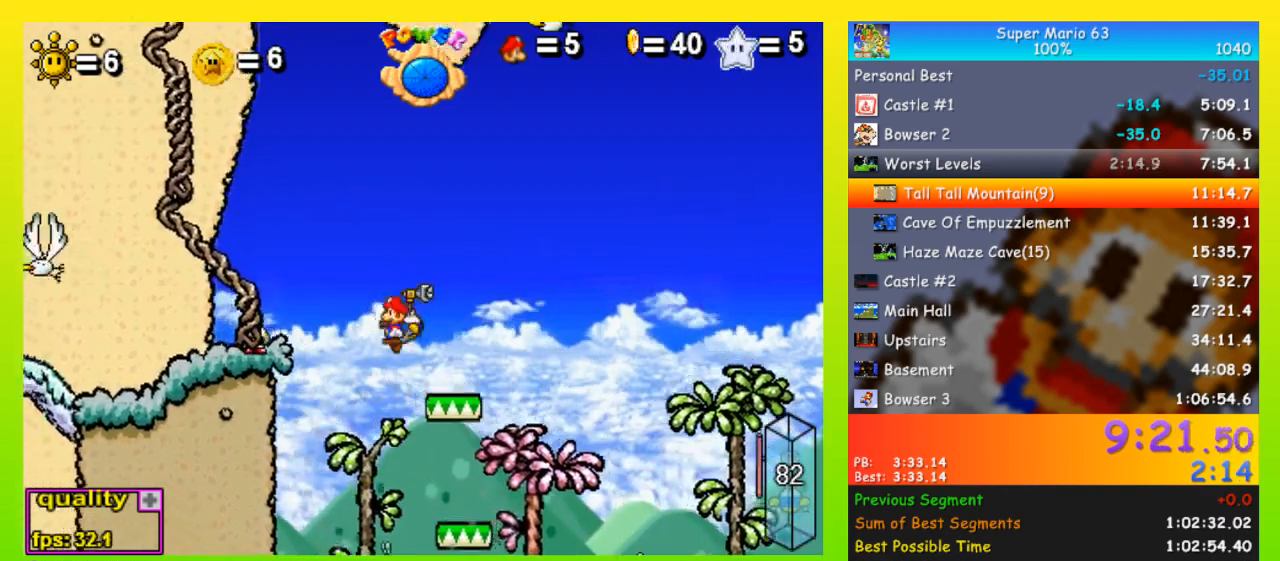
{"keys": ["left", "up", "x"], "events": [[400, "x", "up"], [500, "x", "down"]]}
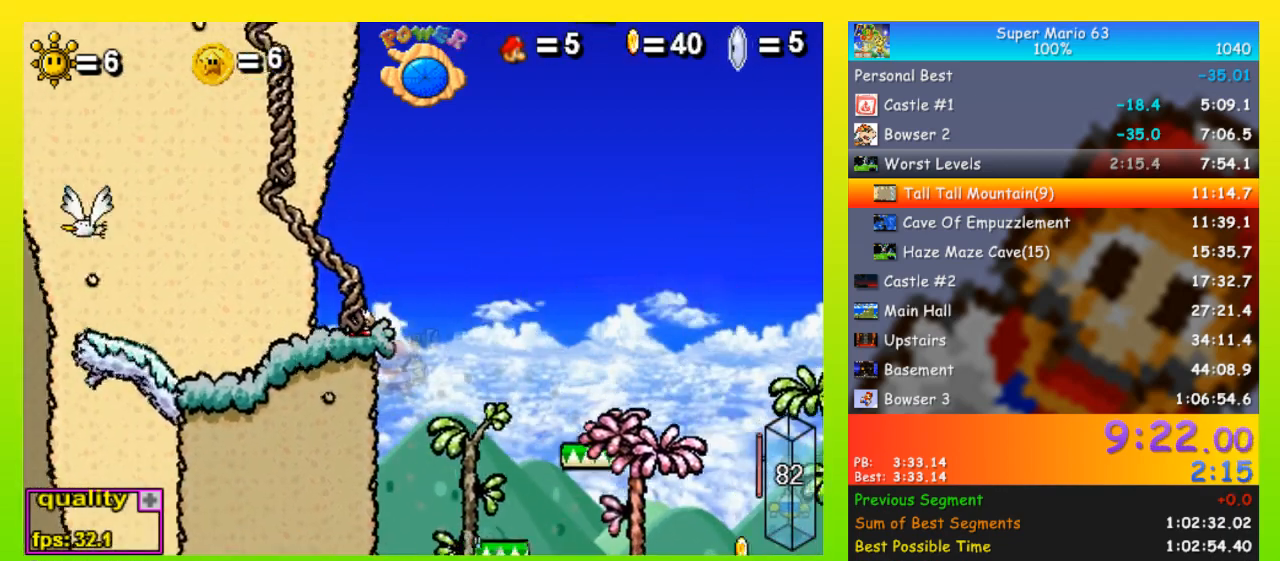
{"keys": ["right"], "events": [[33, "x", "up"], [100, "up", "up"], [100, "x", "down"], [133, "left", "up"], [133, "right", "down"], [267, "x", "up"], [333, "left", "down"], [333, "right", "up"], [500, "left", "up"], [500, "right", "down"]]}
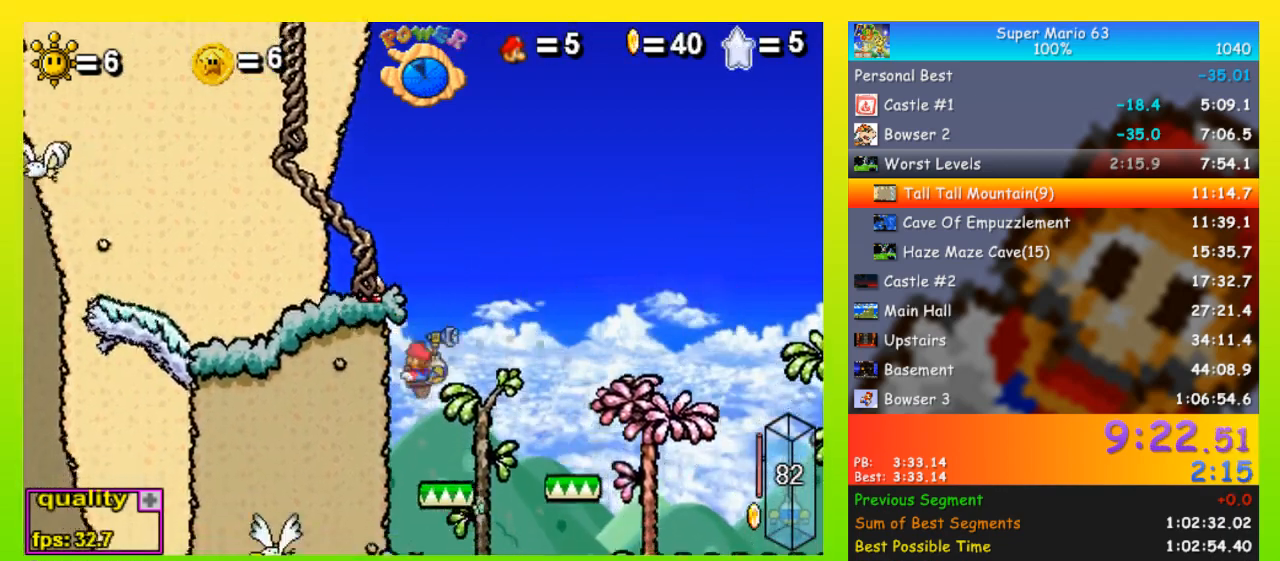
{"keys": ["left", "up"], "events": [[233, "right", "up"], [400, "left", "down"], [400, "up", "down"]]}
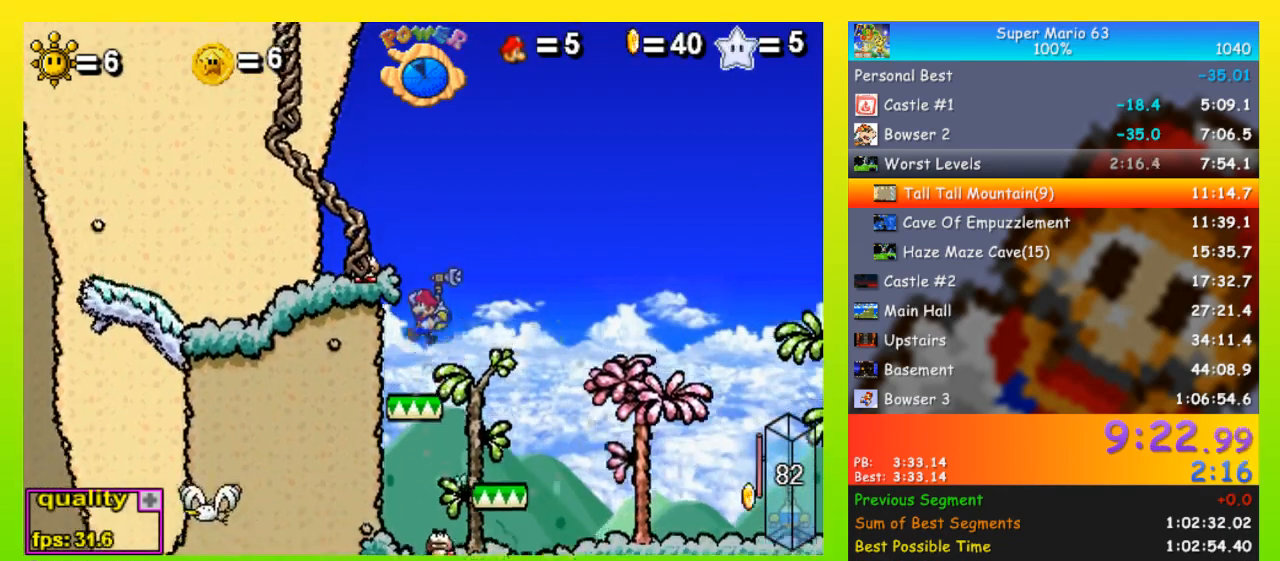
{"keys": ["left"], "events": [[167, "space", "down"], [367, "up", "up"], [500, "space", "up"]]}
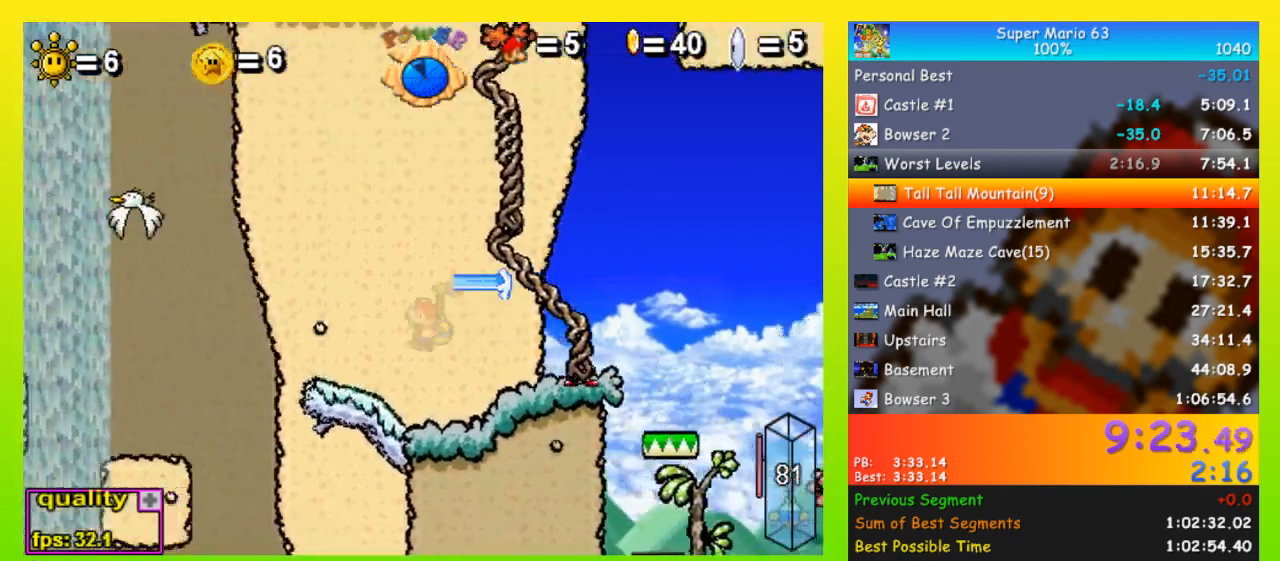
{"keys": ["right"], "events": [[33, "left", "up"], [100, "right", "down"], [133, "right", "up"], [167, "right", "down"], [333, "left", "down"], [333, "right", "up"], [467, "right", "down"], [500, "left", "up"]]}
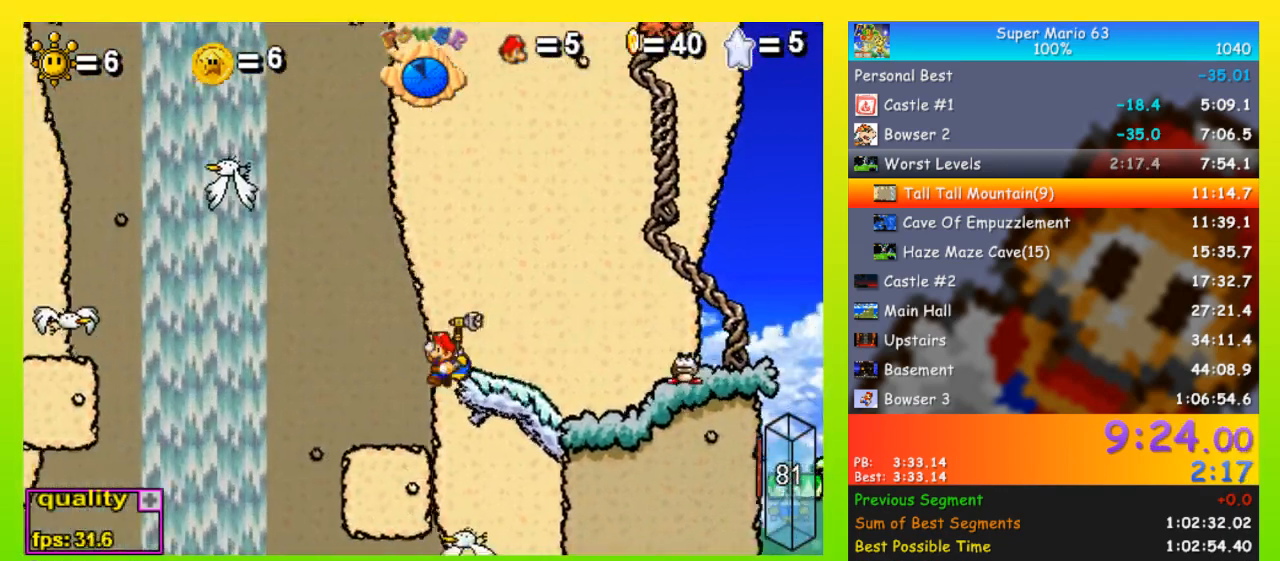
{"keys": ["right"], "events": [[300, "space", "down"], [433, "space", "up"]]}
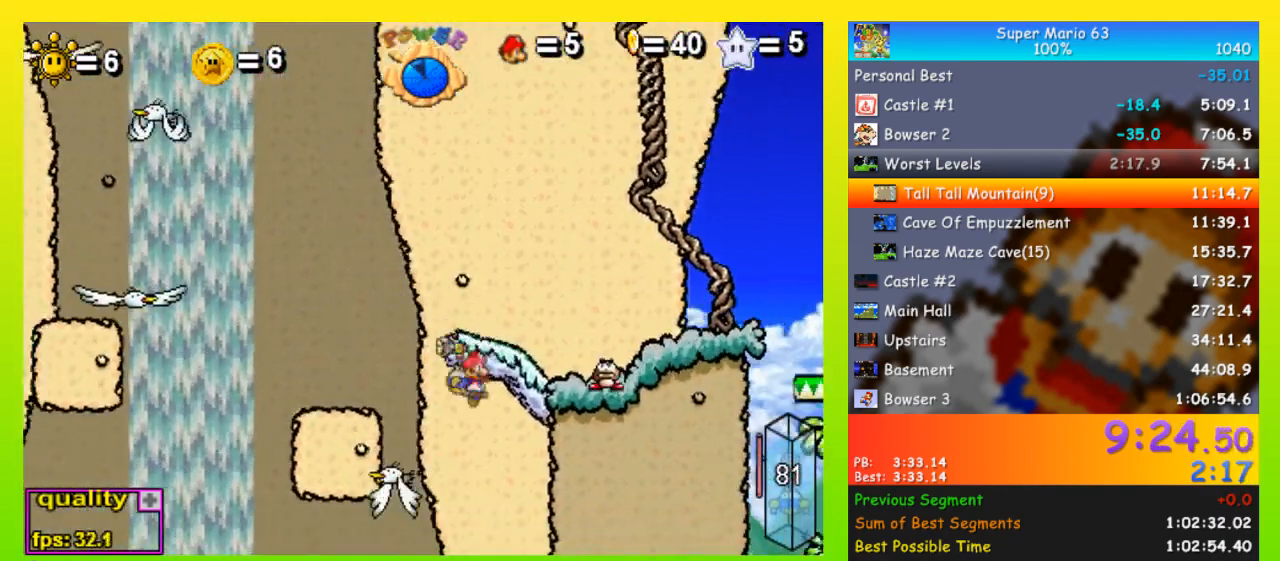
{"keys": ["right"], "events": []}
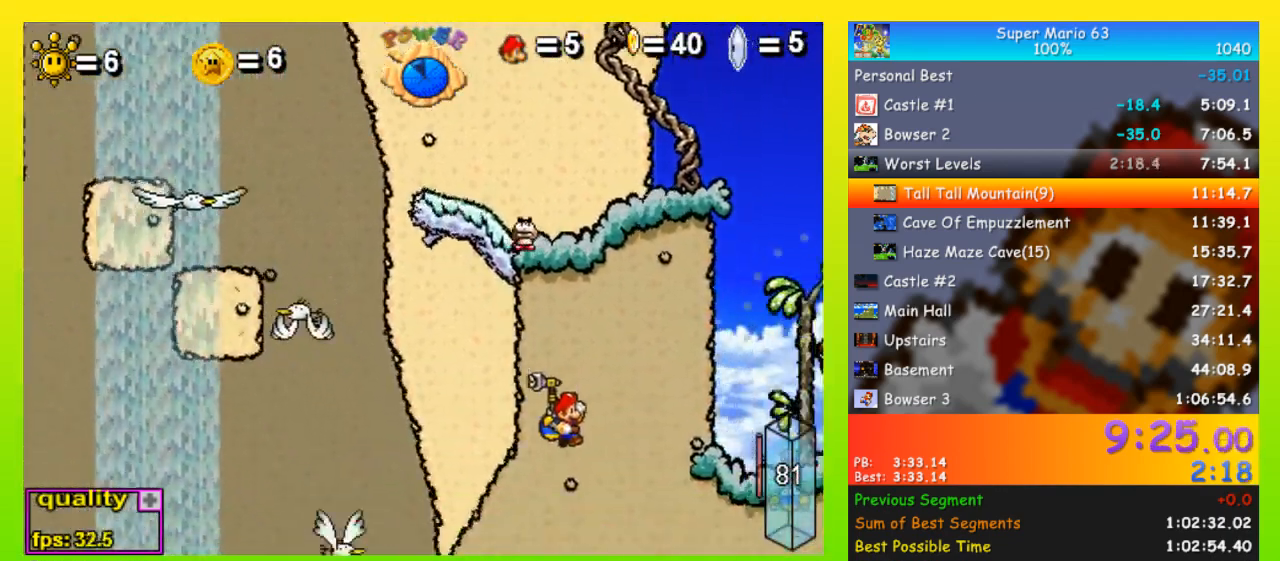
{"keys": ["right", "space"], "events": [[167, "x", "down"], [400, "x", "up"], [467, "space", "down"]]}
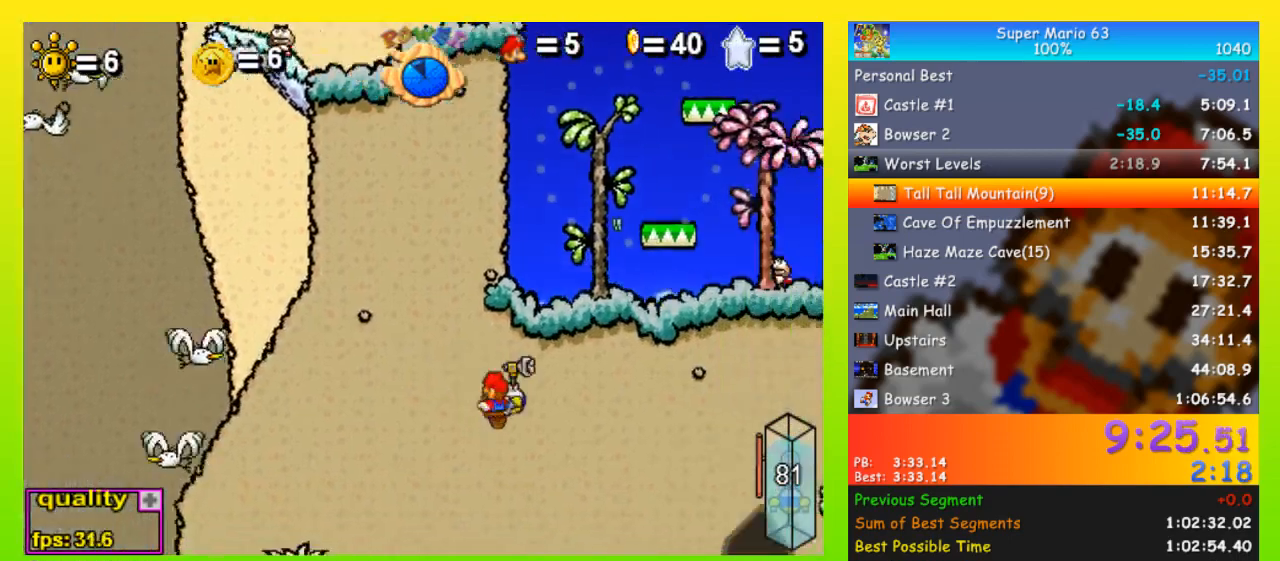
{"keys": ["right", "space"], "events": [[233, "space", "up"], [467, "space", "down"]]}
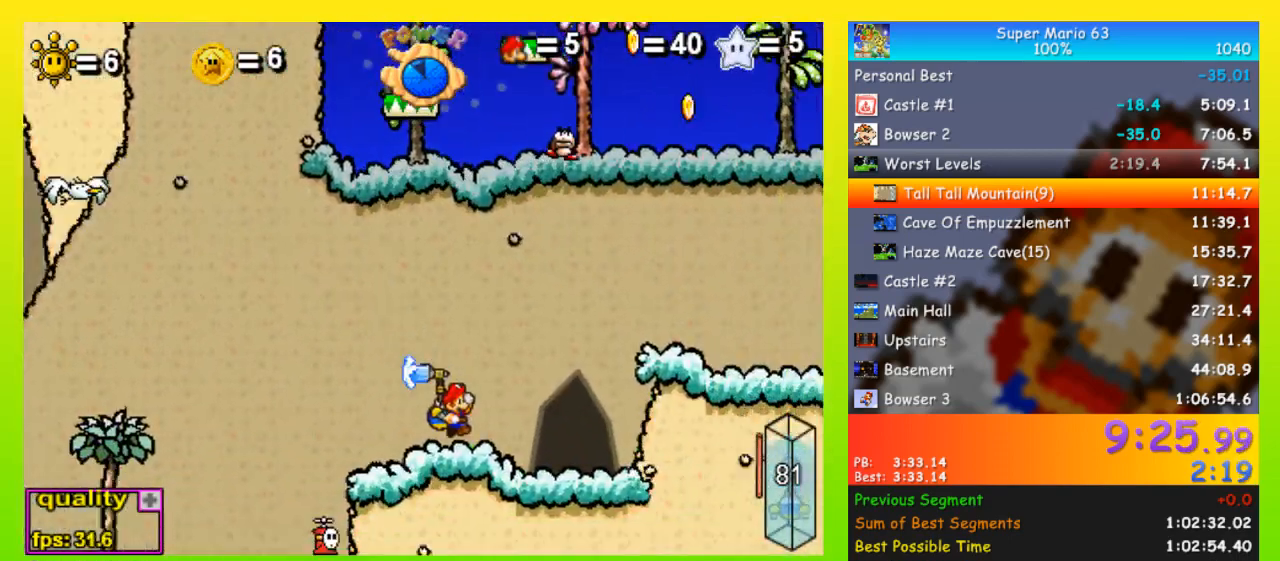
{"keys": [], "events": [[67, "space", "up"], [200, "right", "up"], [333, "up", "down"], [400, "up", "up"]]}
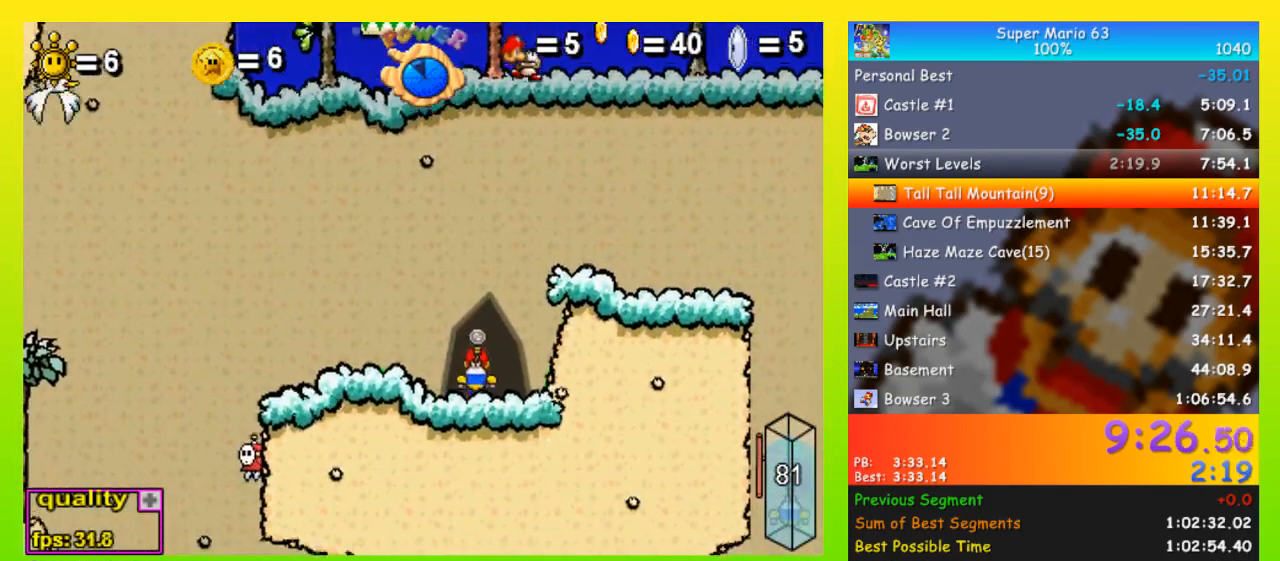
{"keys": [], "events": []}
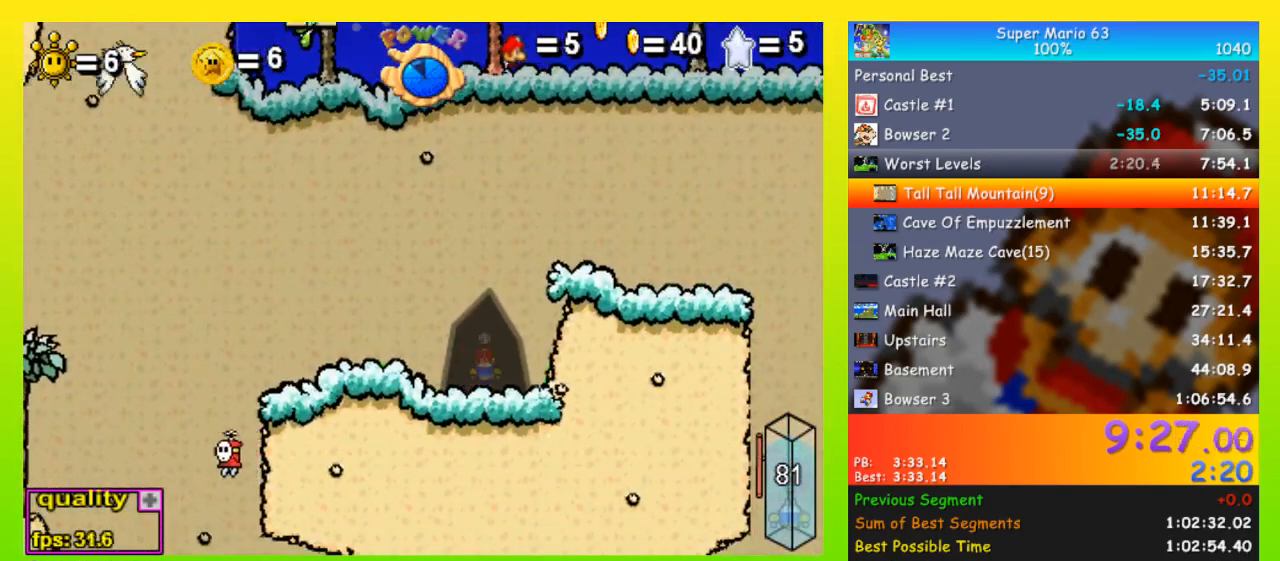
{"keys": ["left", "minus"], "events": [[133, "left", "down"], [133, "minus", "down"]]}
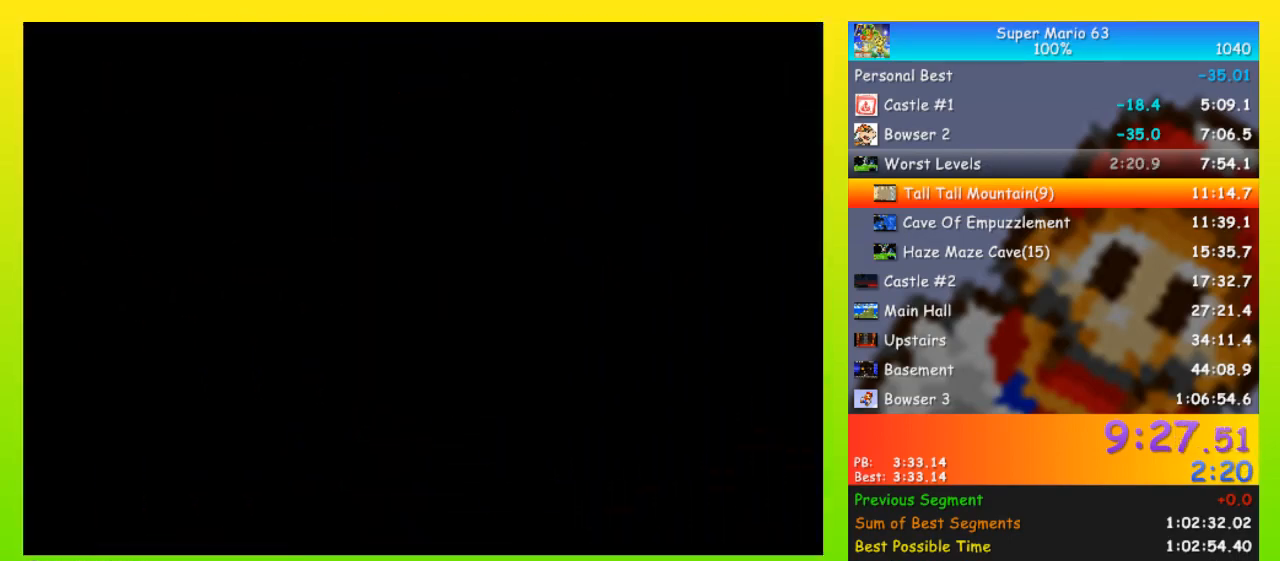
{"keys": ["left", "minus"], "events": []}
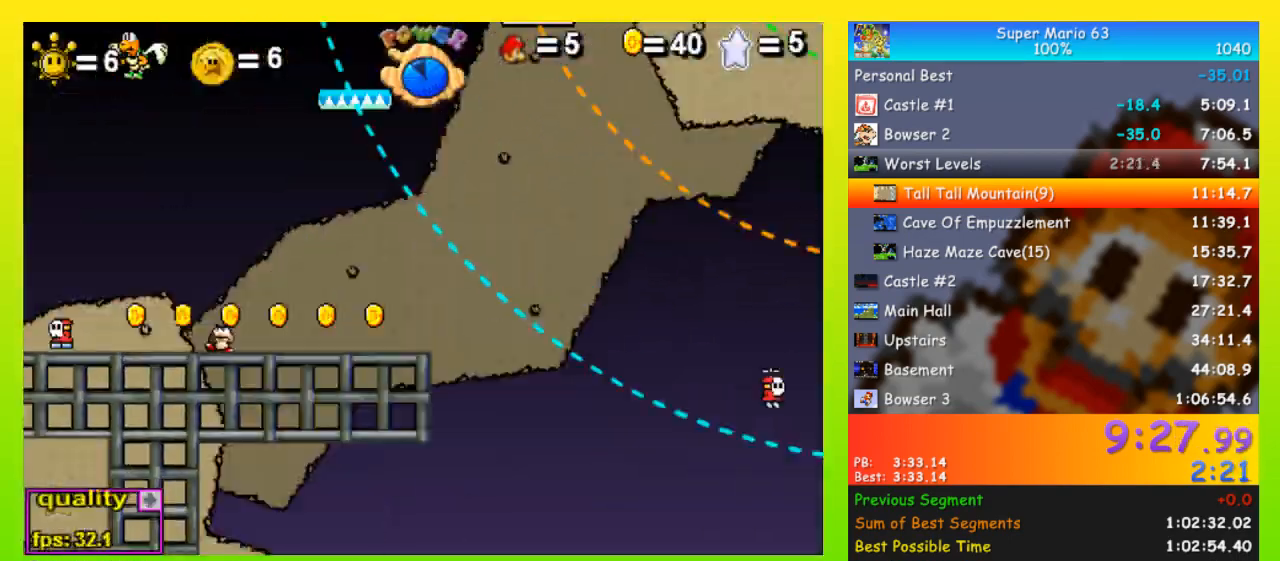
{"keys": [], "events": [[467, "left", "up"], [467, "minus", "up"]]}
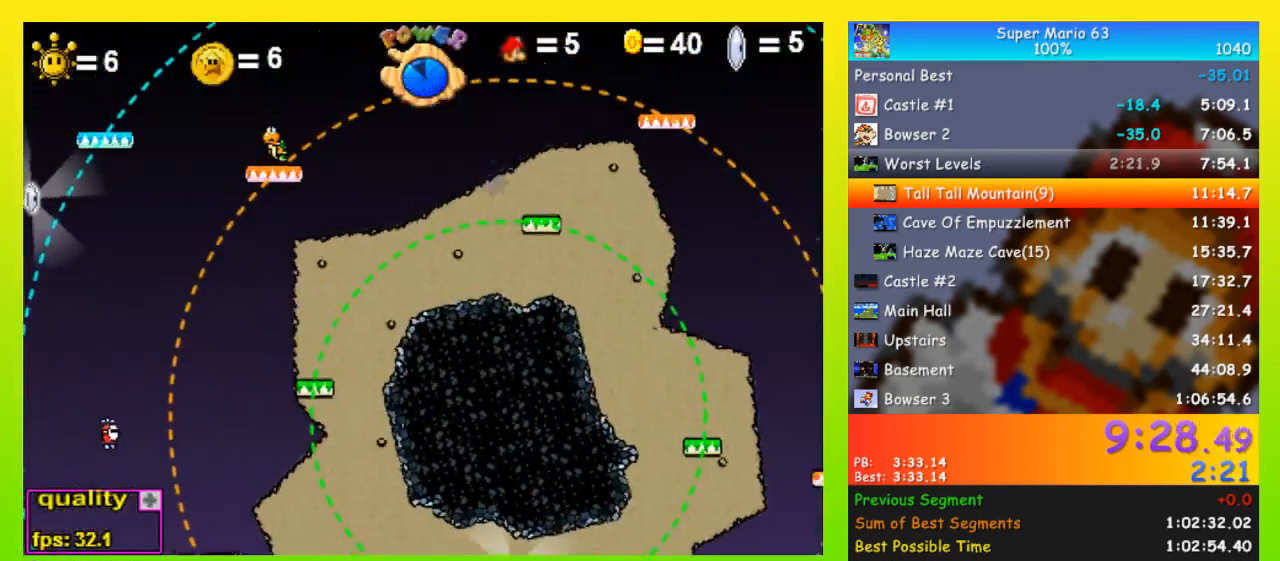
{"keys": [], "events": []}
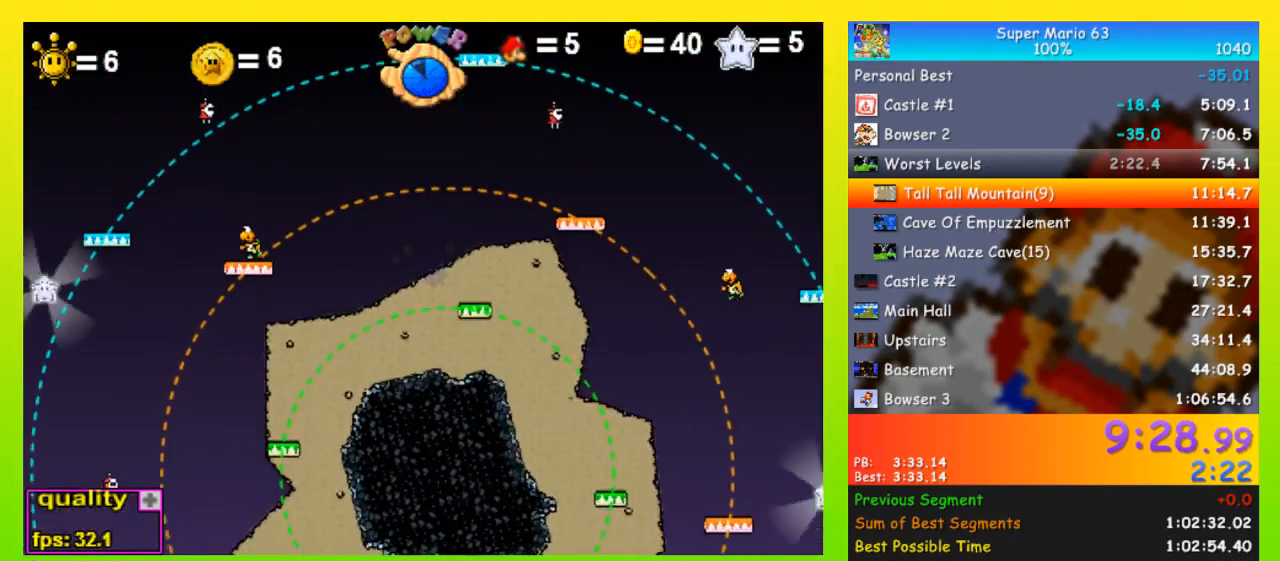
{"keys": [], "events": []}